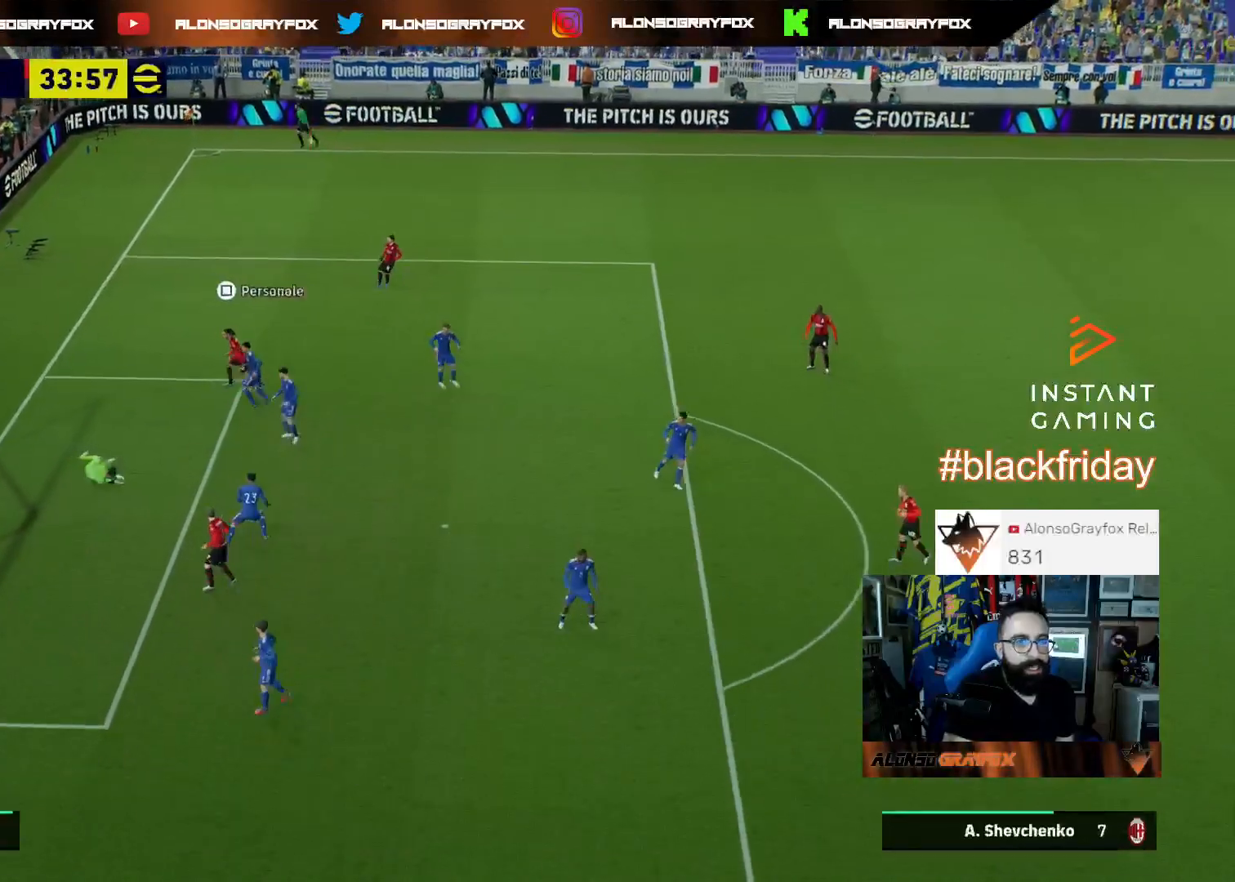
Gameplay with a controller (PlayStation layout); each line is a JSON object with the inputs held at the frame after it. "events" lists button and stick changes between this image and that frame as [ms after this image, input, new state], when the widget could be followed in between. Not read: other_buttons.
{"buttons": [], "left_stick": "center", "right_stick": "center", "events": [[33, "CROSS", "down"], [133, "CROSS", "up"], [200, "CROSS", "down"], [267, "CROSS", "up"], [400, "CROSS", "down"], [467, "CROSS", "up"]]}
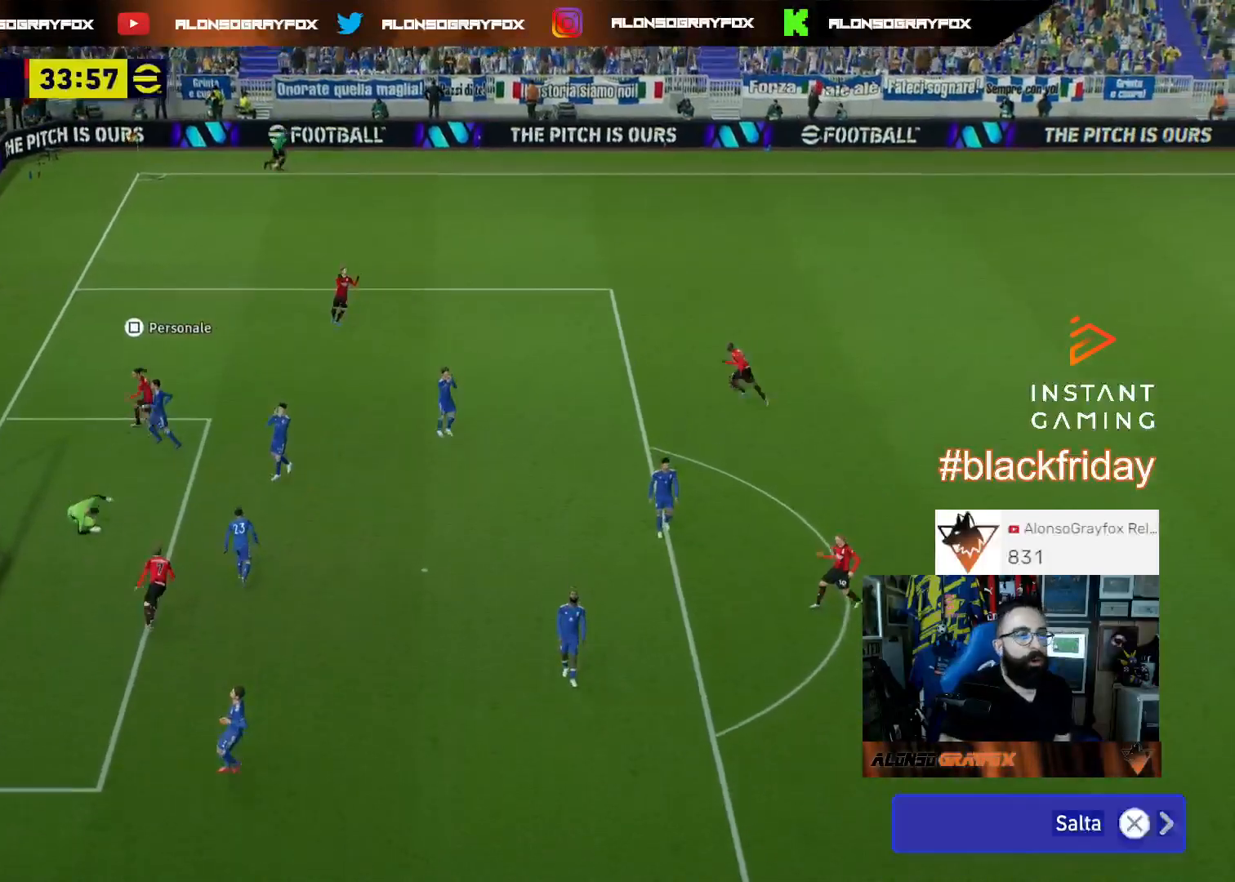
{"buttons": [], "left_stick": "center", "right_stick": "center", "events": [[33, "CROSS", "down"], [133, "CROSS", "up"], [233, "CROSS", "down"], [333, "CROSS", "up"], [433, "CROSS", "down"], [500, "CROSS", "up"]]}
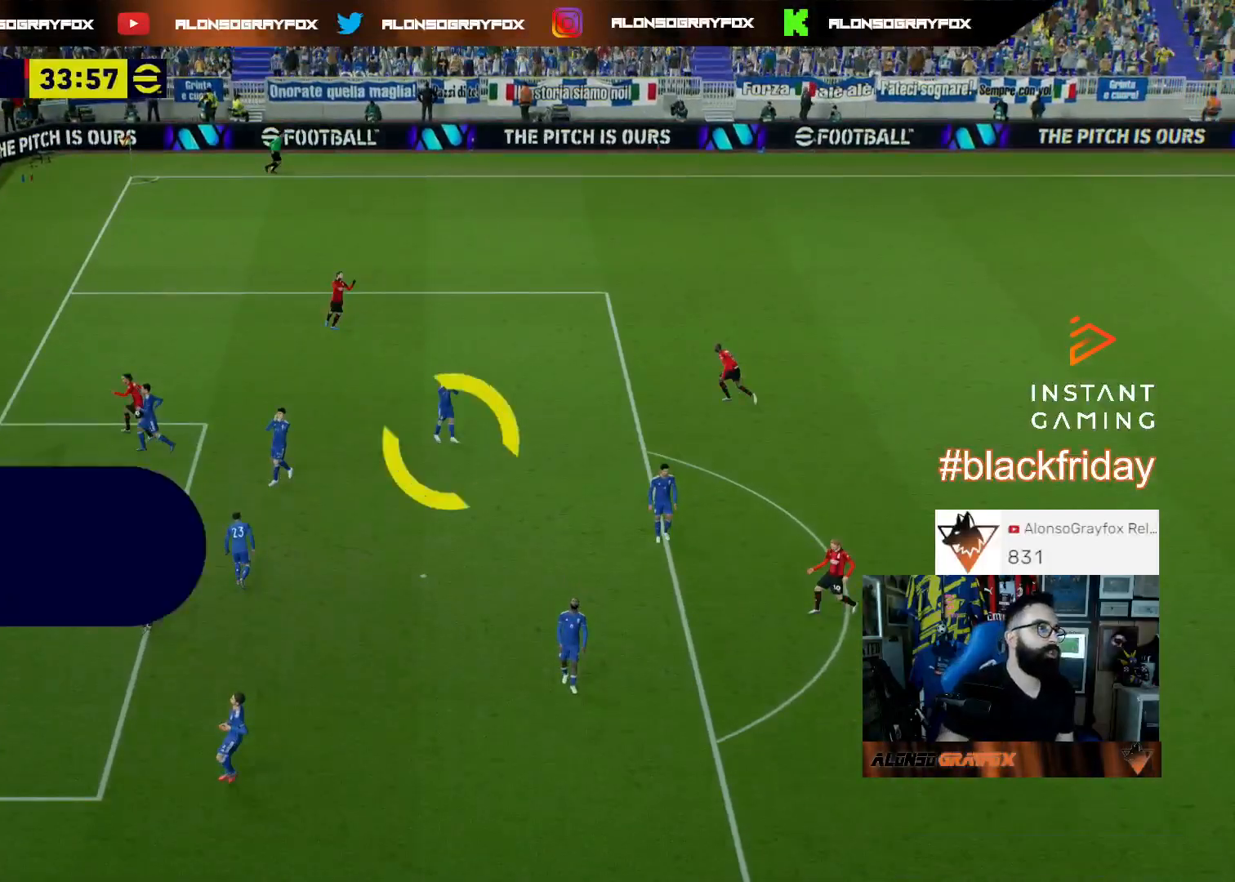
{"buttons": ["CROSS"], "left_stick": "center", "right_stick": "center", "events": [[100, "CROSS", "down"], [333, "CROSS", "up"], [467, "CROSS", "down"]]}
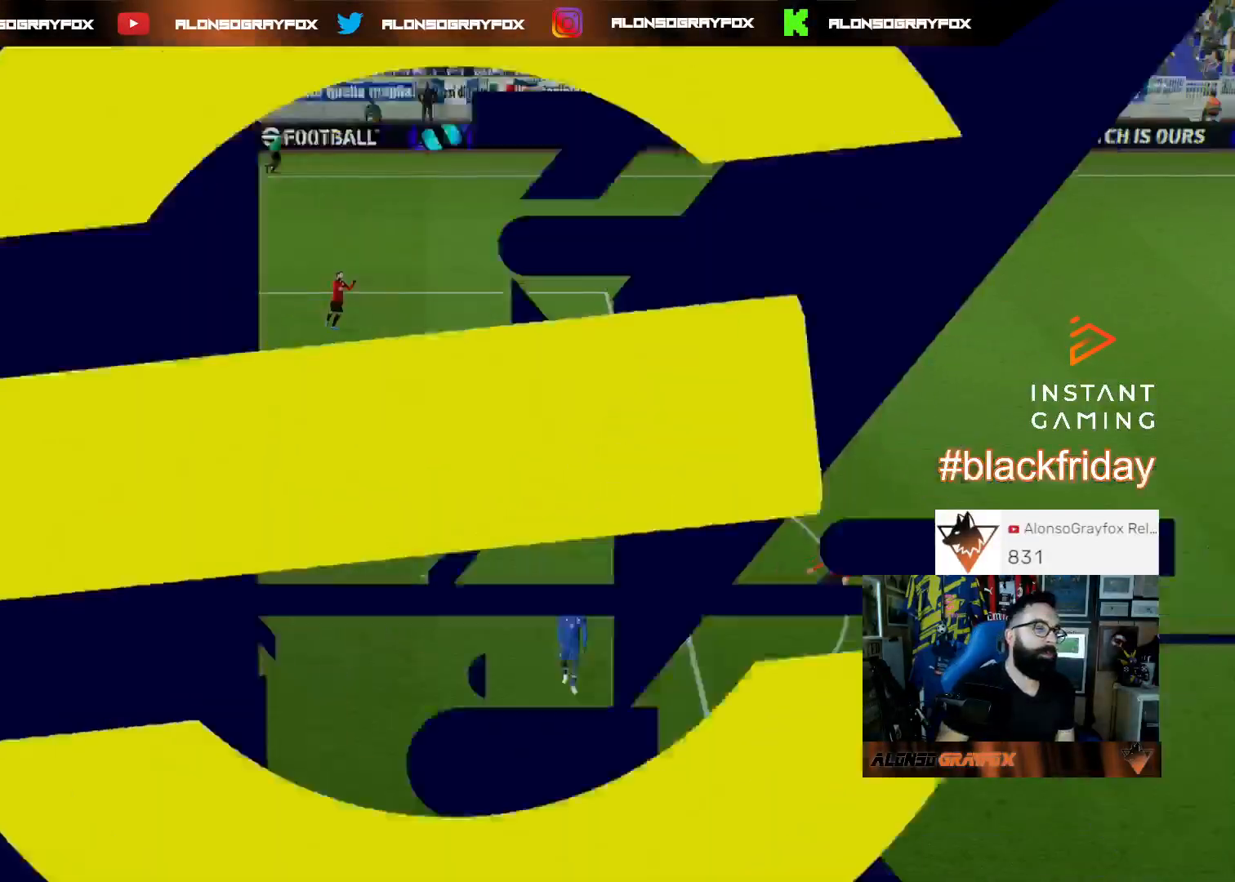
{"buttons": ["CROSS"], "left_stick": "center", "right_stick": "center", "events": [[33, "CROSS", "up"], [133, "CROSS", "down"], [267, "CROSS", "up"], [300, "CROSS", "down"], [400, "CROSS", "up"], [500, "CROSS", "down"]]}
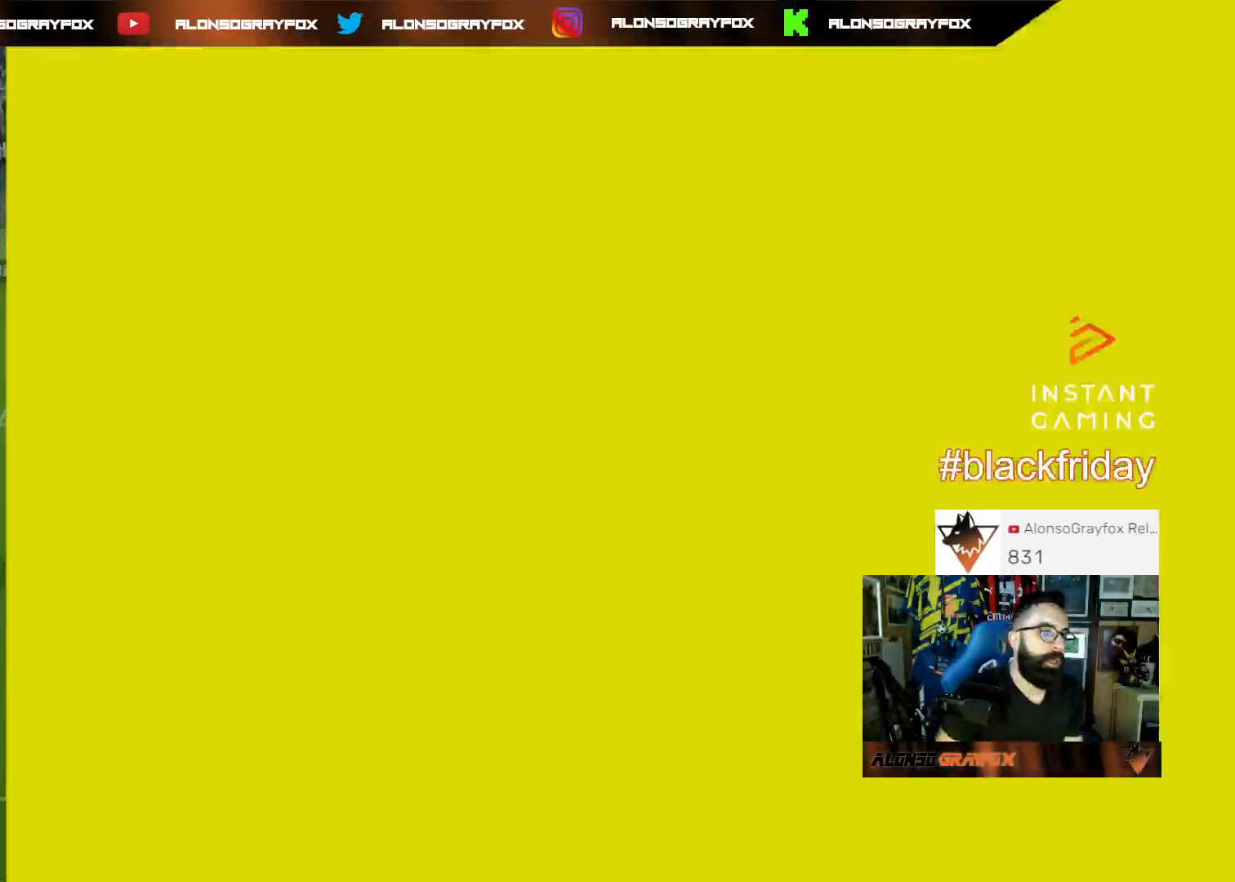
{"buttons": [], "left_stick": "center", "right_stick": "center", "events": [[100, "CROSS", "up"], [167, "CROSS", "down"], [300, "CROSS", "up"], [367, "CROSS", "down"], [467, "CROSS", "up"]]}
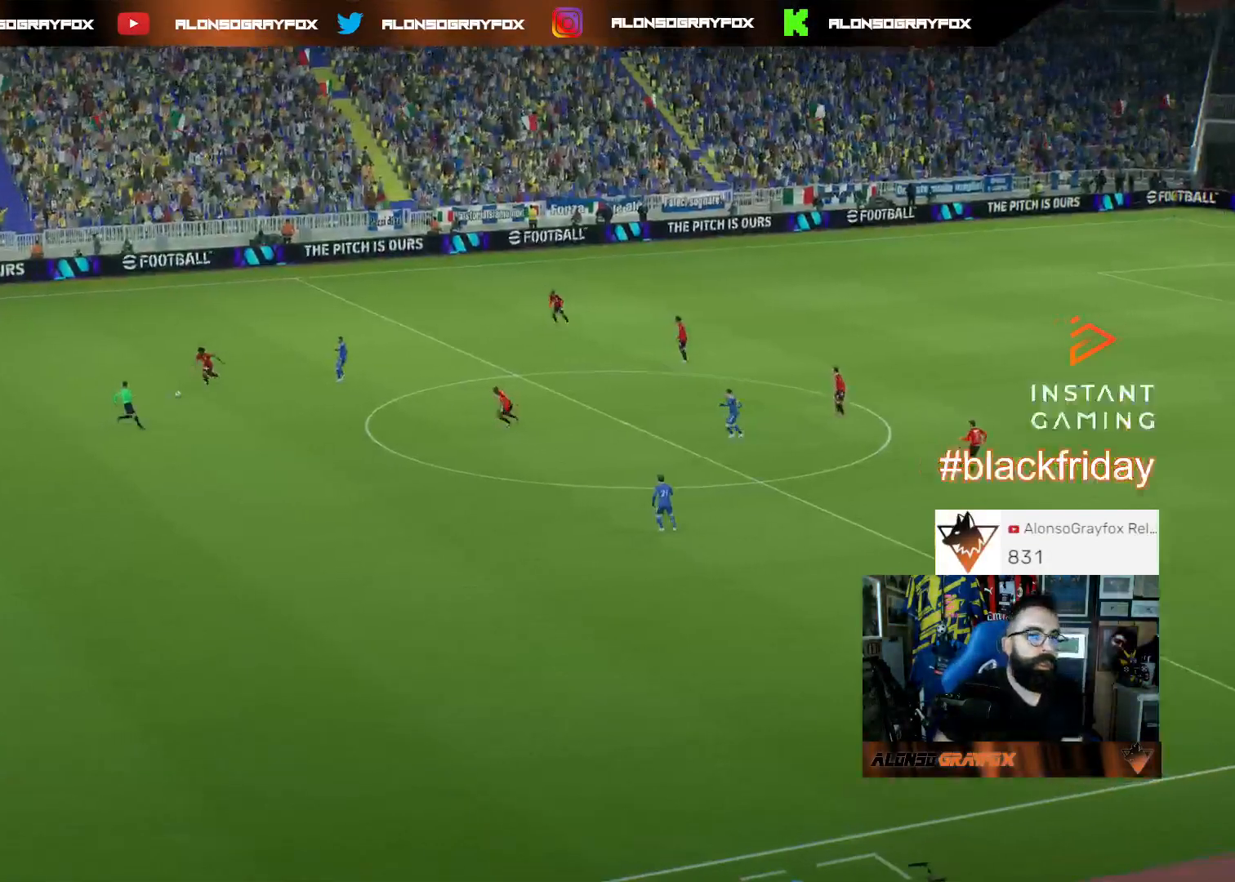
{"buttons": [], "left_stick": "center", "right_stick": "center", "events": [[67, "CROSS", "down"], [200, "CROSS", "up"], [233, "CROSS", "down"], [400, "CROSS", "up"]]}
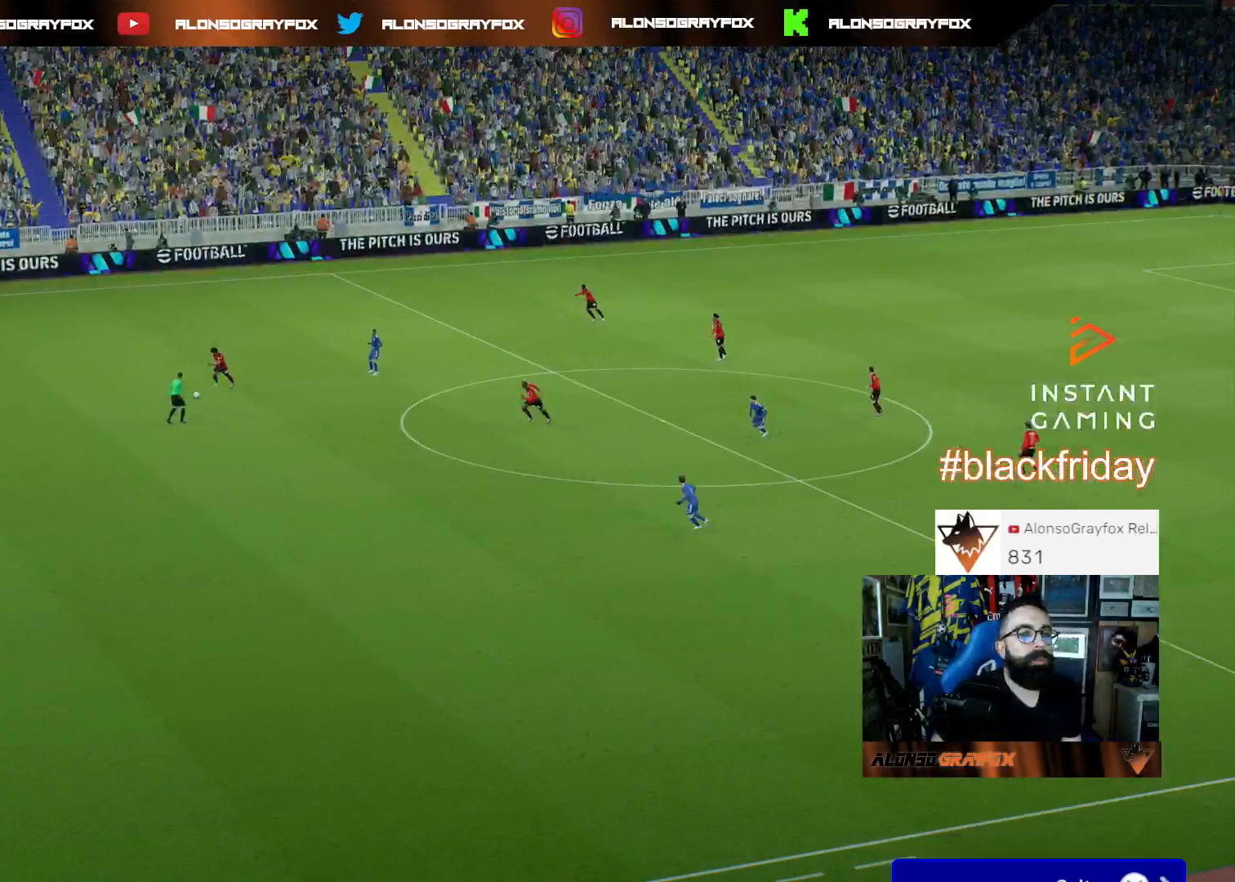
{"buttons": [], "left_stick": "center", "right_stick": "center", "events": []}
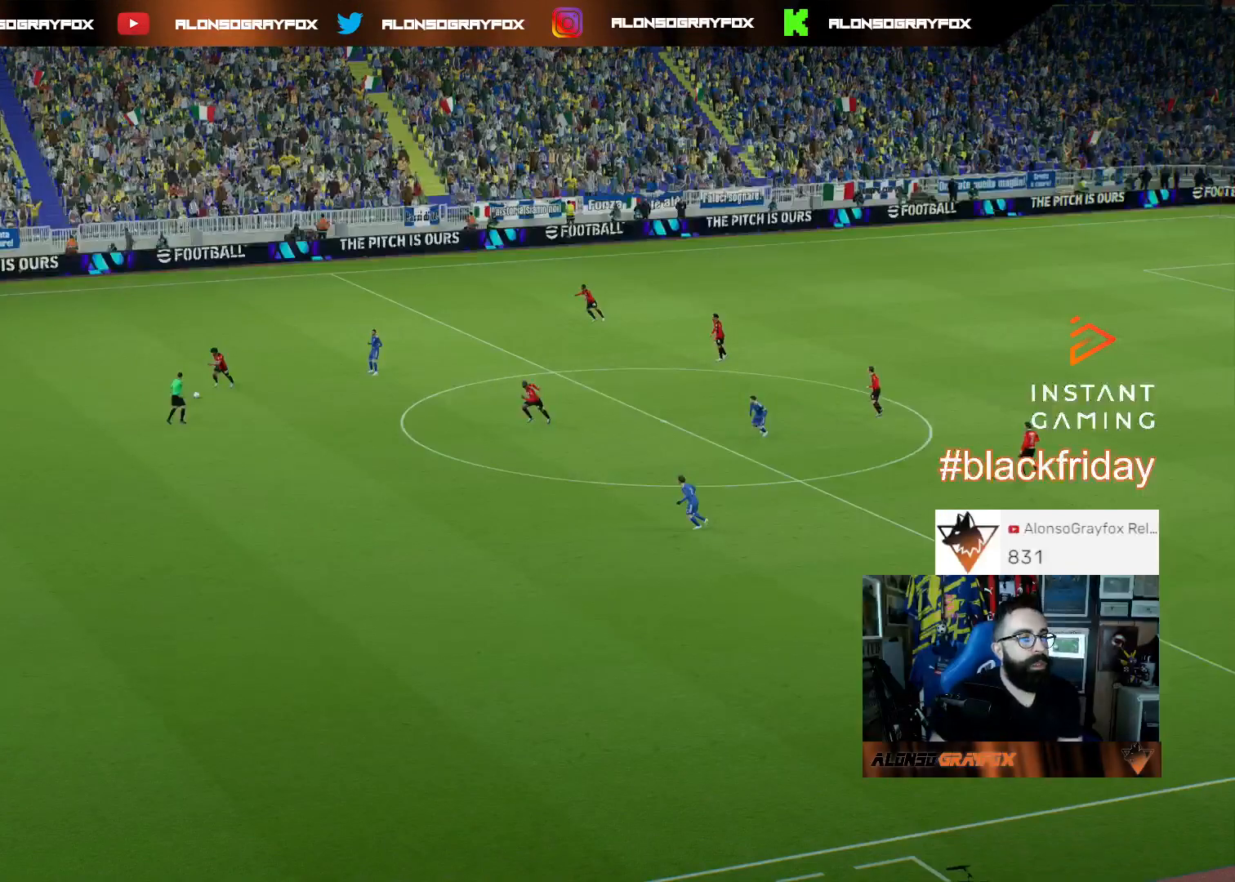
{"buttons": [], "left_stick": "center", "right_stick": "center", "events": []}
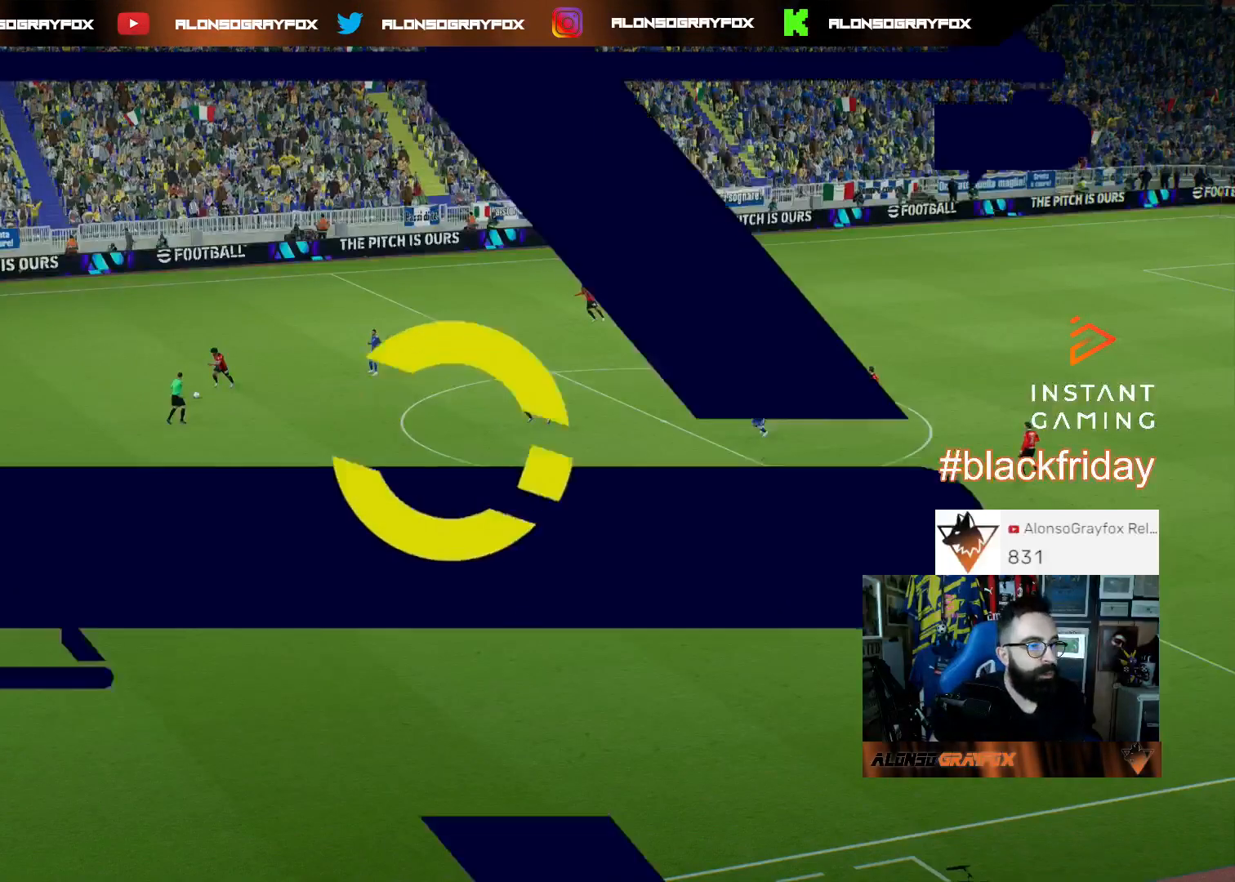
{"buttons": [], "left_stick": "center", "right_stick": "center", "events": []}
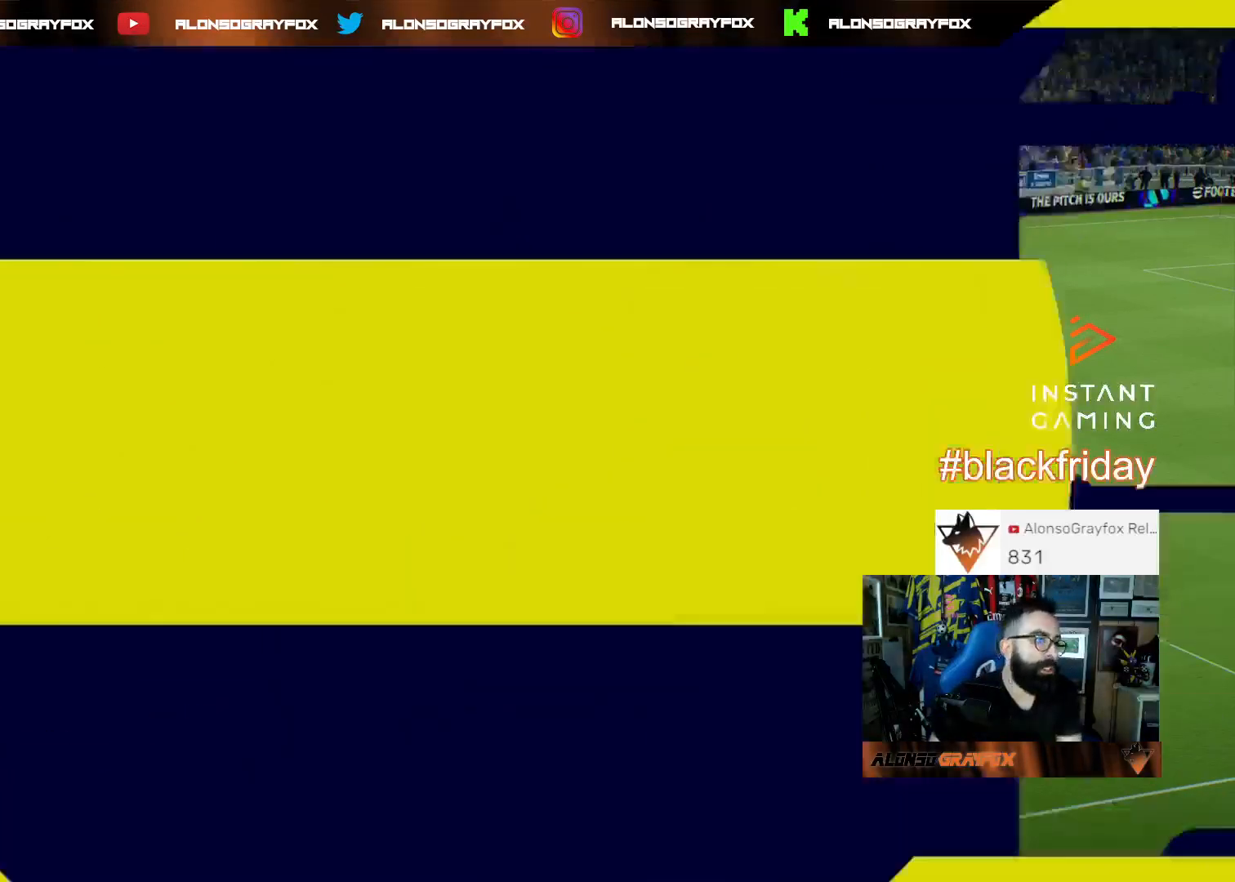
{"buttons": [], "left_stick": "center", "right_stick": "center", "events": []}
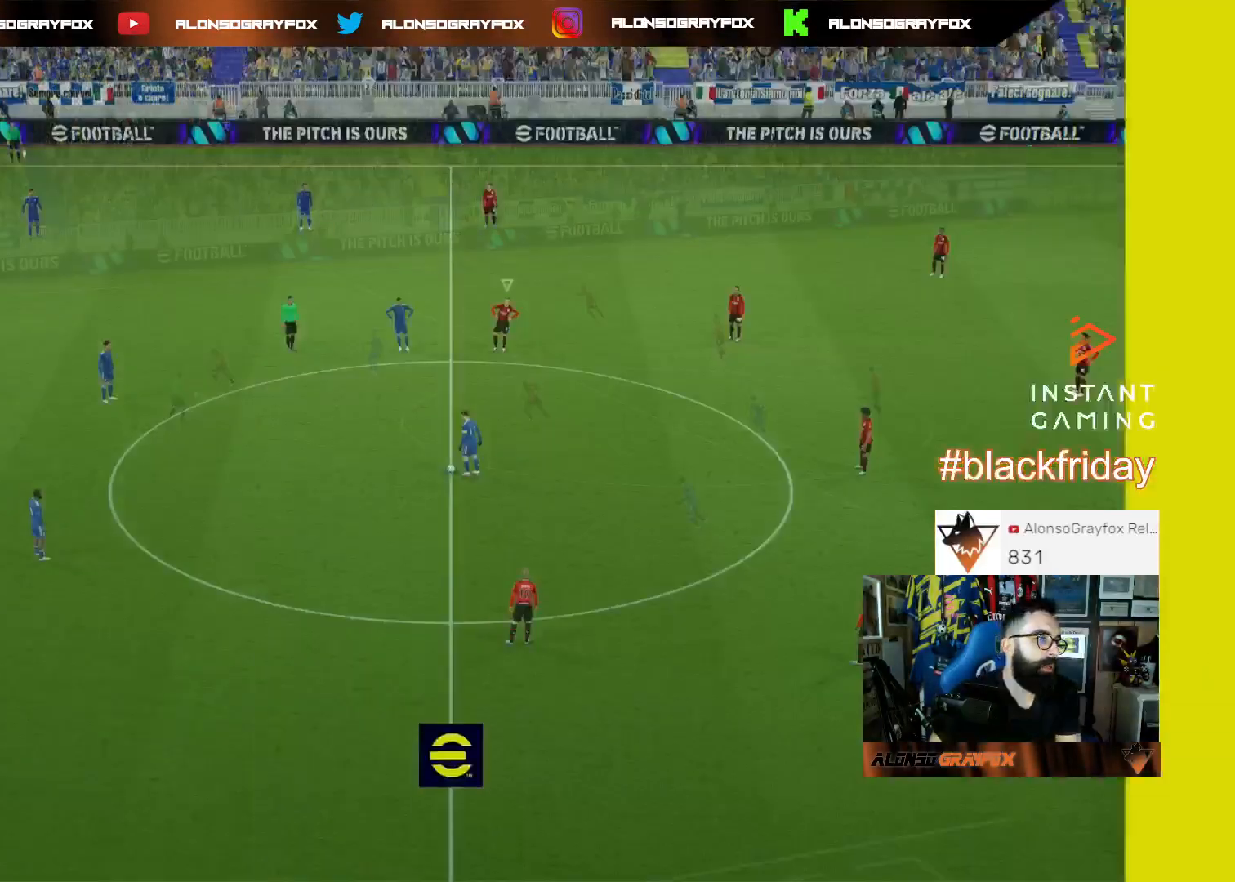
{"buttons": [], "left_stick": "center", "right_stick": "center", "events": []}
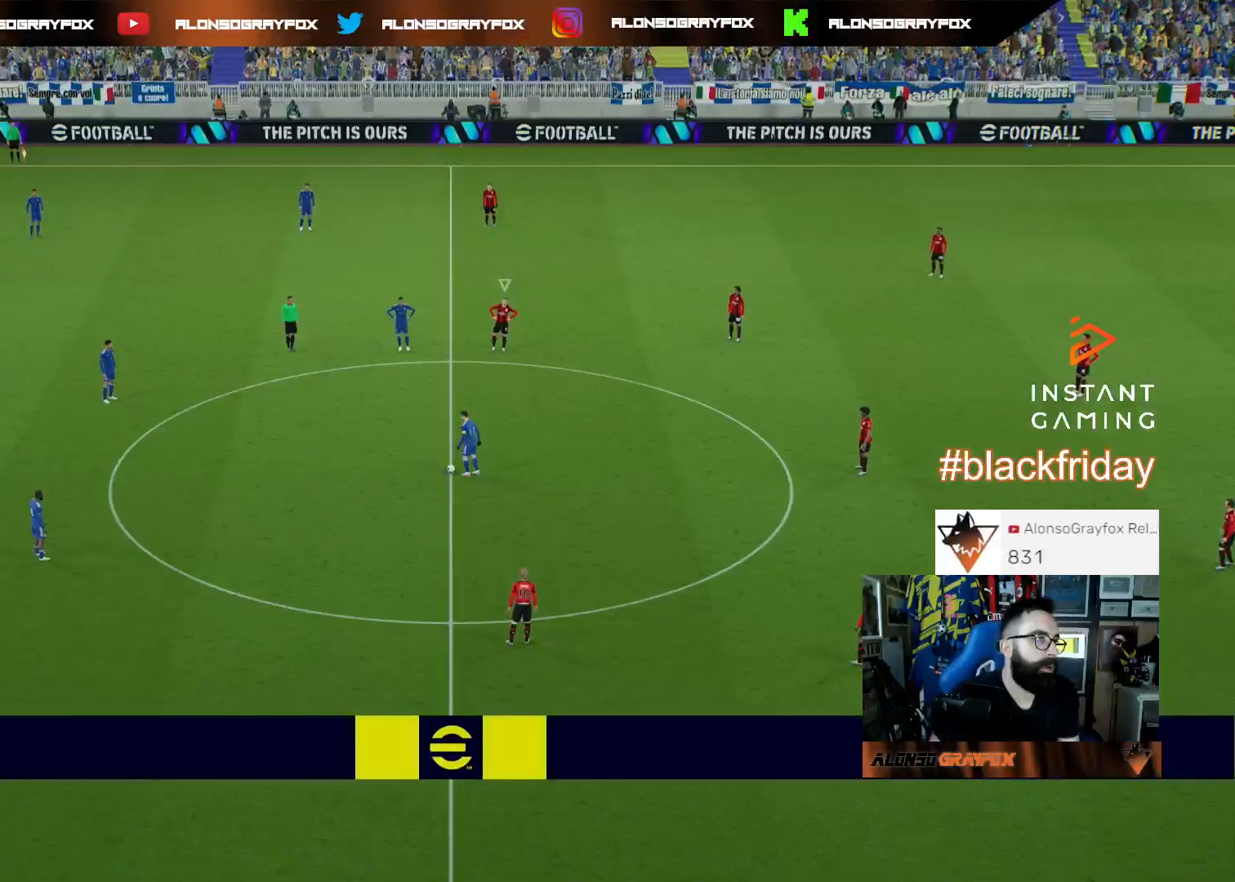
{"buttons": [], "left_stick": "center", "right_stick": "center", "events": []}
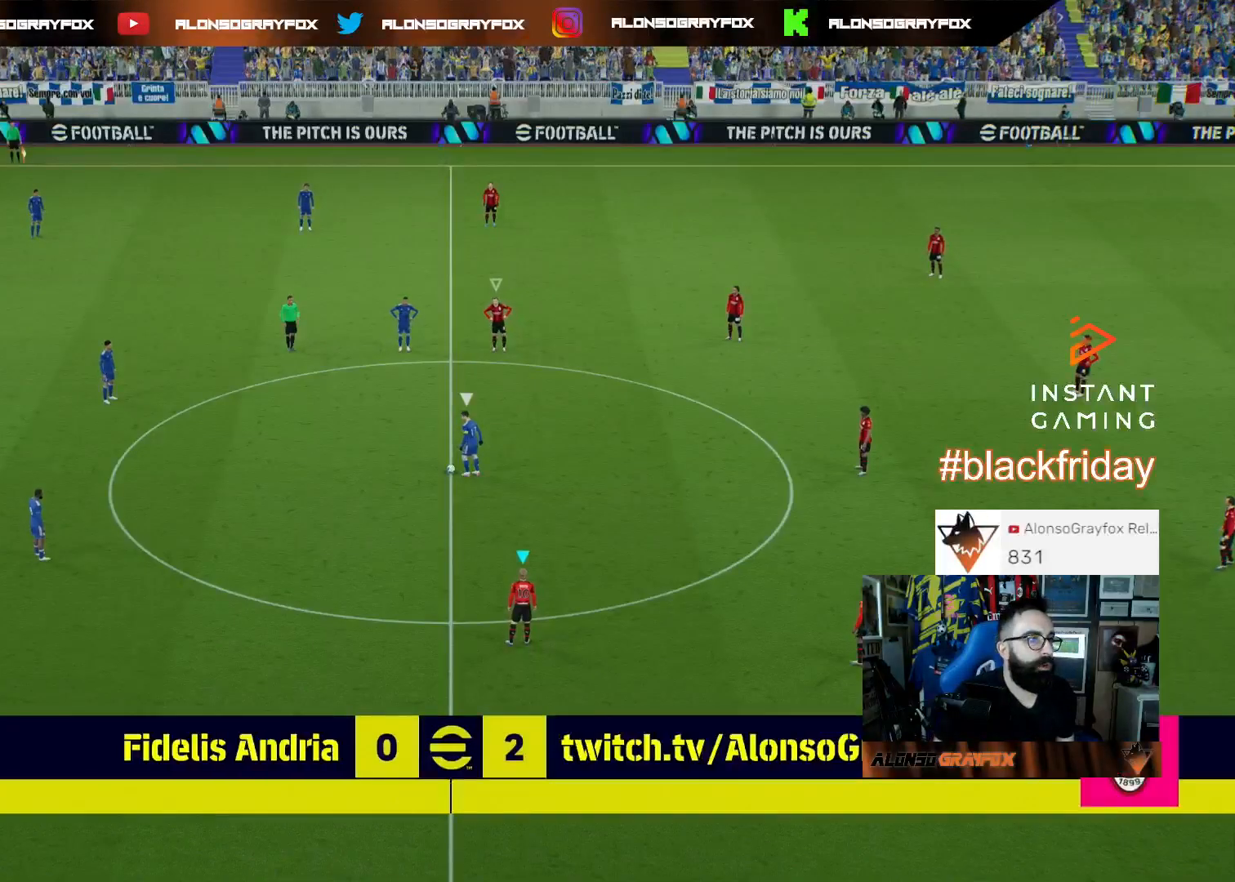
{"buttons": [], "left_stick": "up-left", "right_stick": "center", "events": [[500, "left_stick", "up-left"]]}
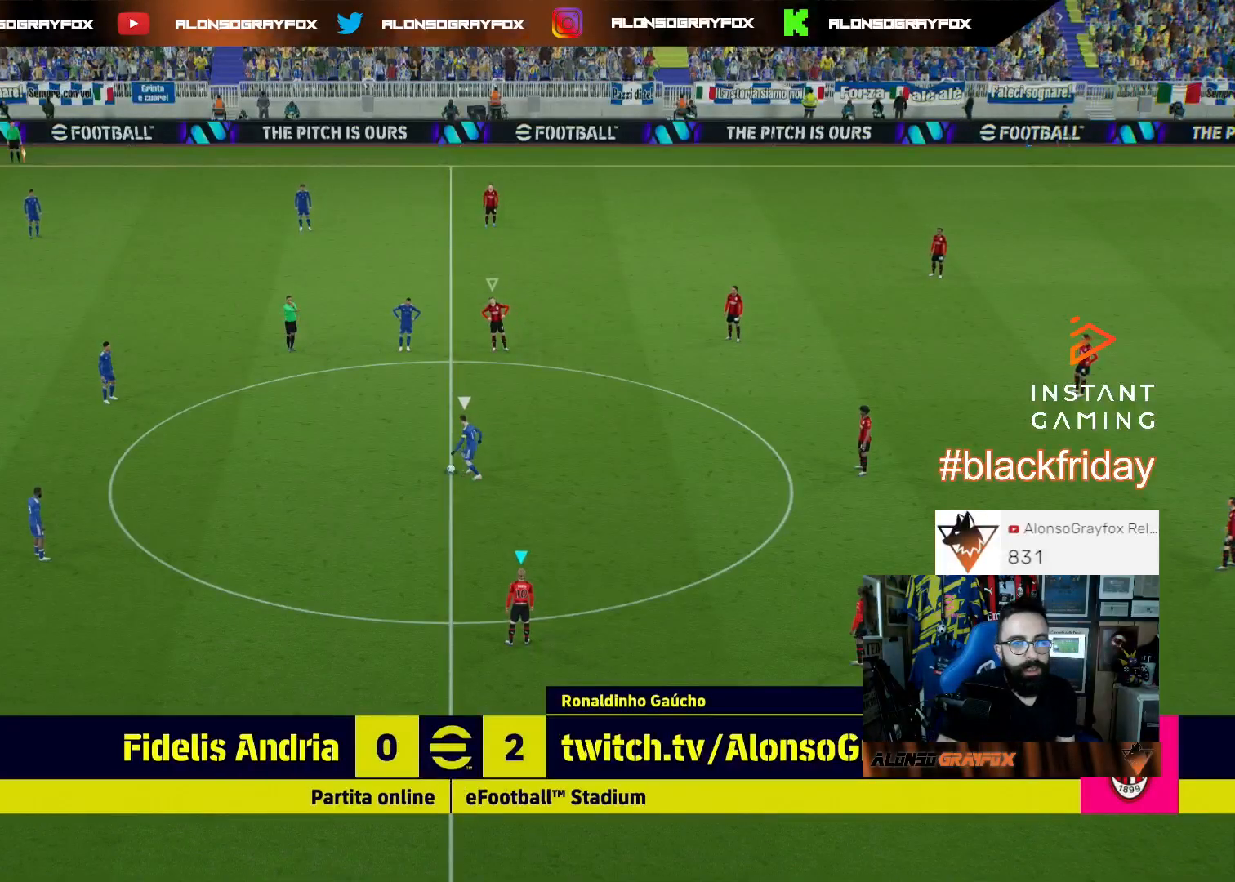
{"buttons": ["CROSS", "R2", "DPAD_DOWN"], "left_stick": "center", "right_stick": "center", "events": [[200, "left_stick", "left"], [200, "right_stick", "up"], [300, "left_stick", "center"], [300, "right_stick", "center"], [400, "CROSS", "down"], [400, "R2", "down"], [433, "DPAD_DOWN", "down"]]}
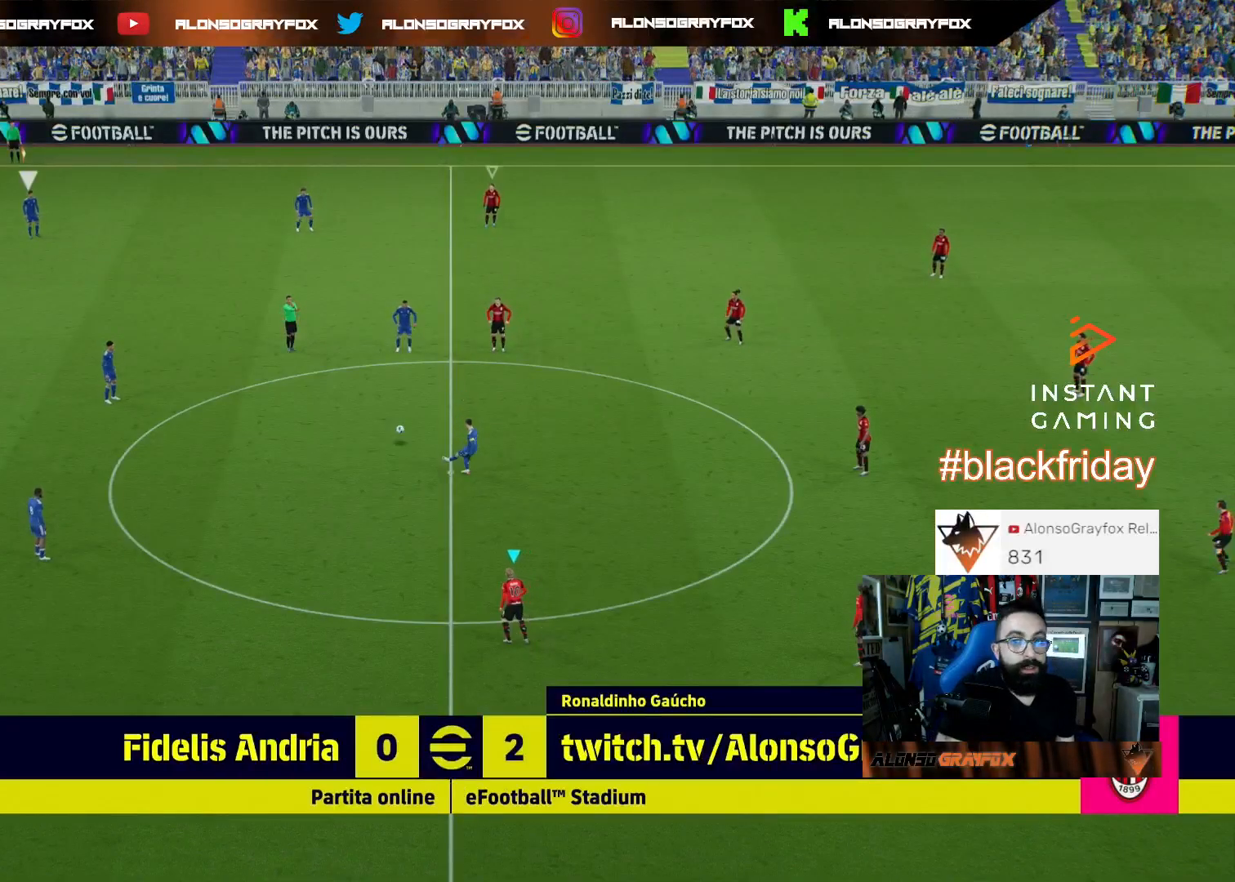
{"buttons": ["CROSS", "R2", "DPAD_DOWN"], "left_stick": "center", "right_stick": "center", "events": [[33, "DPAD_DOWN", "up"], [133, "DPAD_DOWN", "down"], [200, "DPAD_DOWN", "up"], [300, "DPAD_DOWN", "down"], [367, "DPAD_DOWN", "up"], [433, "DPAD_DOWN", "down"]]}
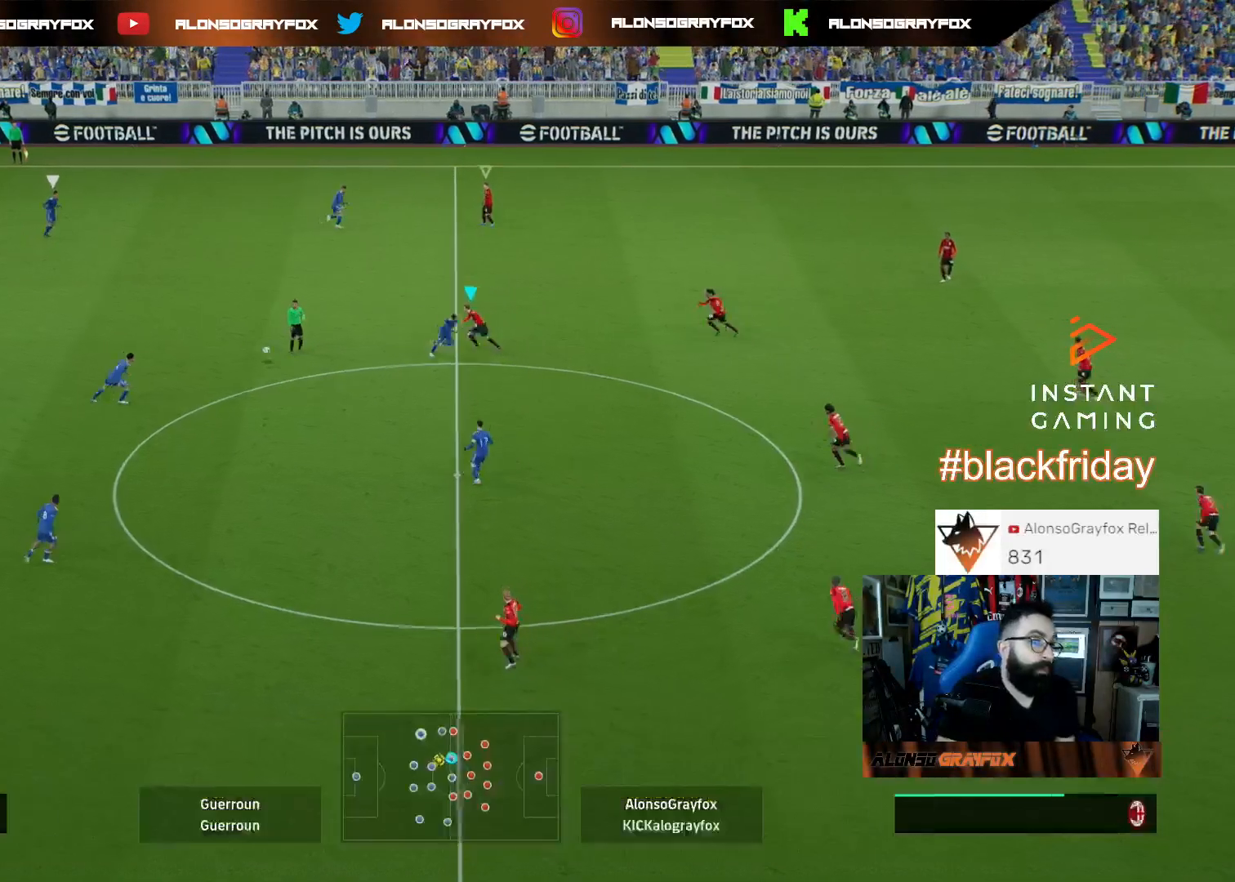
{"buttons": [], "left_stick": "left", "right_stick": "center", "events": [[67, "DPAD_DOWN", "up"], [133, "DPAD_DOWN", "down"], [200, "DPAD_DOWN", "up"], [400, "L1", "down"], [400, "left_stick", "left"], [500, "CROSS", "up"], [500, "L1", "up"], [500, "R2", "up"]]}
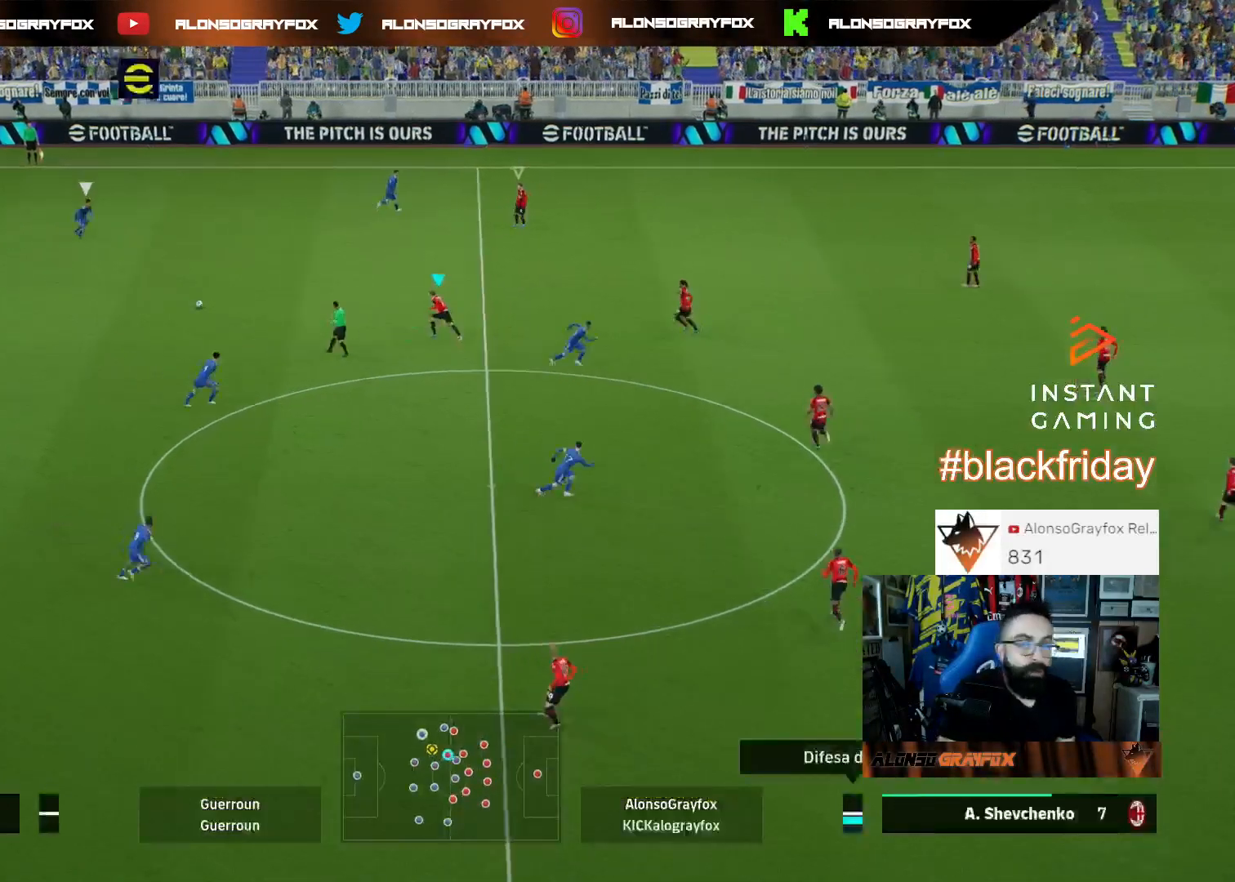
{"buttons": ["L1"], "left_stick": "up-left", "right_stick": "center", "events": [[333, "left_stick", "up-left"], [433, "L1", "down"]]}
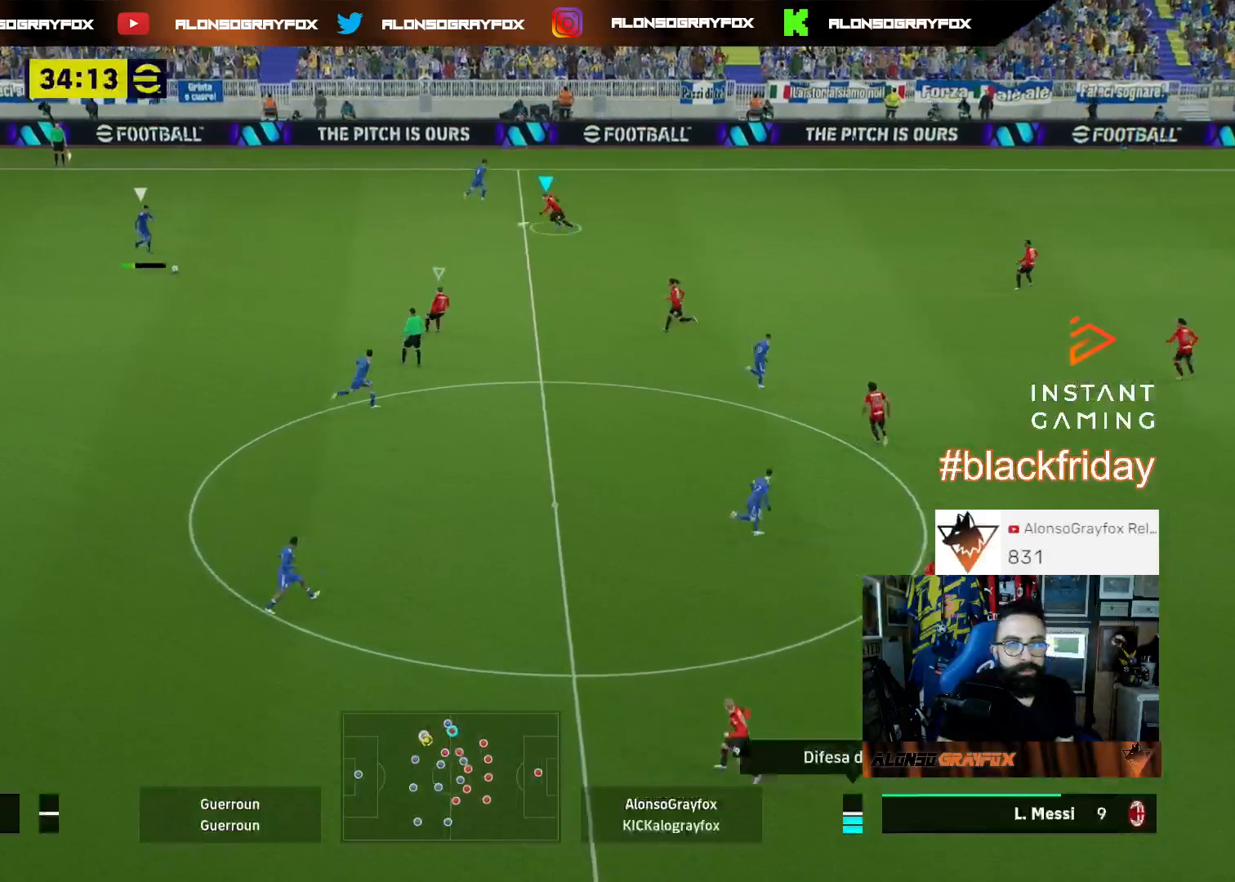
{"buttons": [], "left_stick": "left", "right_stick": "center", "events": [[67, "L1", "up"], [500, "left_stick", "left"]]}
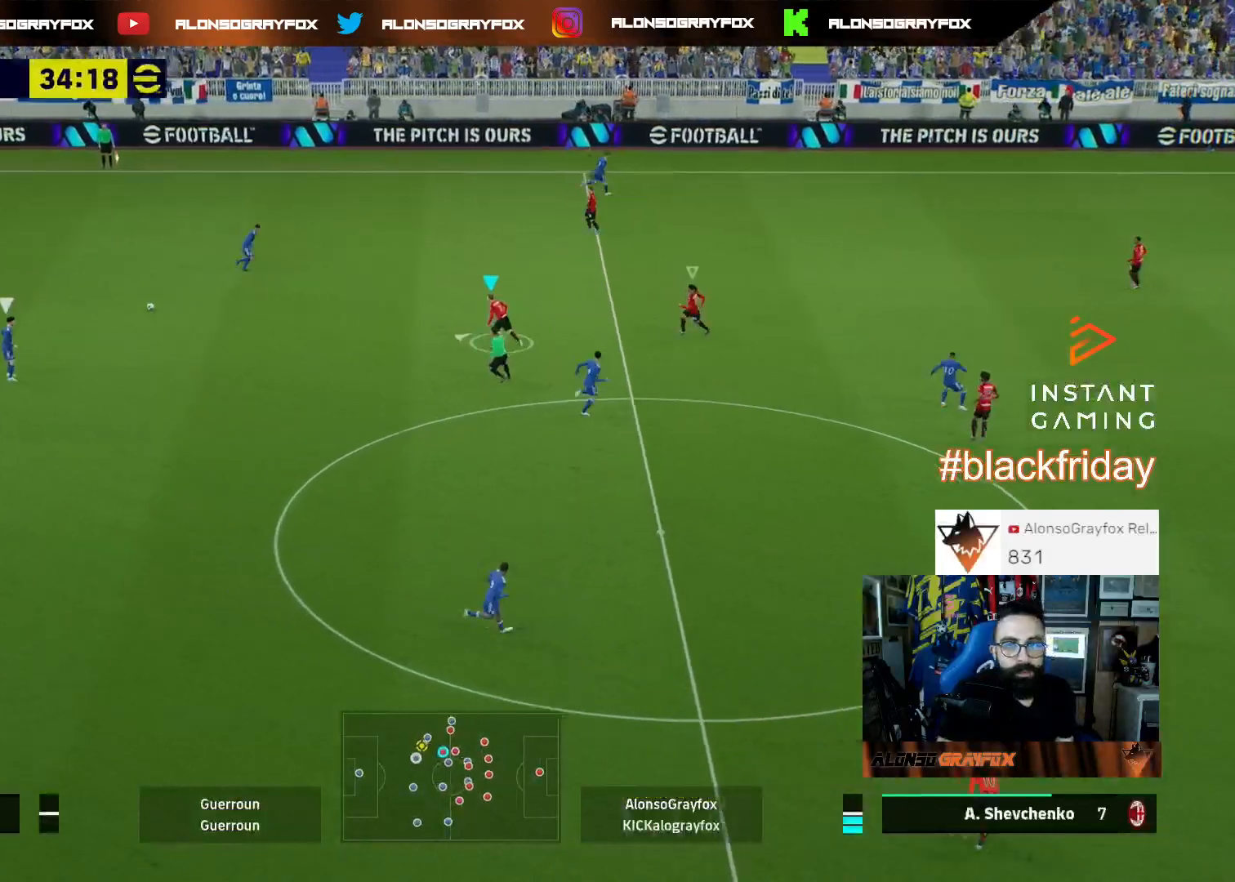
{"buttons": ["R1", "R2"], "left_stick": "down-left", "right_stick": "center", "events": [[100, "R1", "down"], [100, "left_stick", "down-left"], [167, "R2", "down"]]}
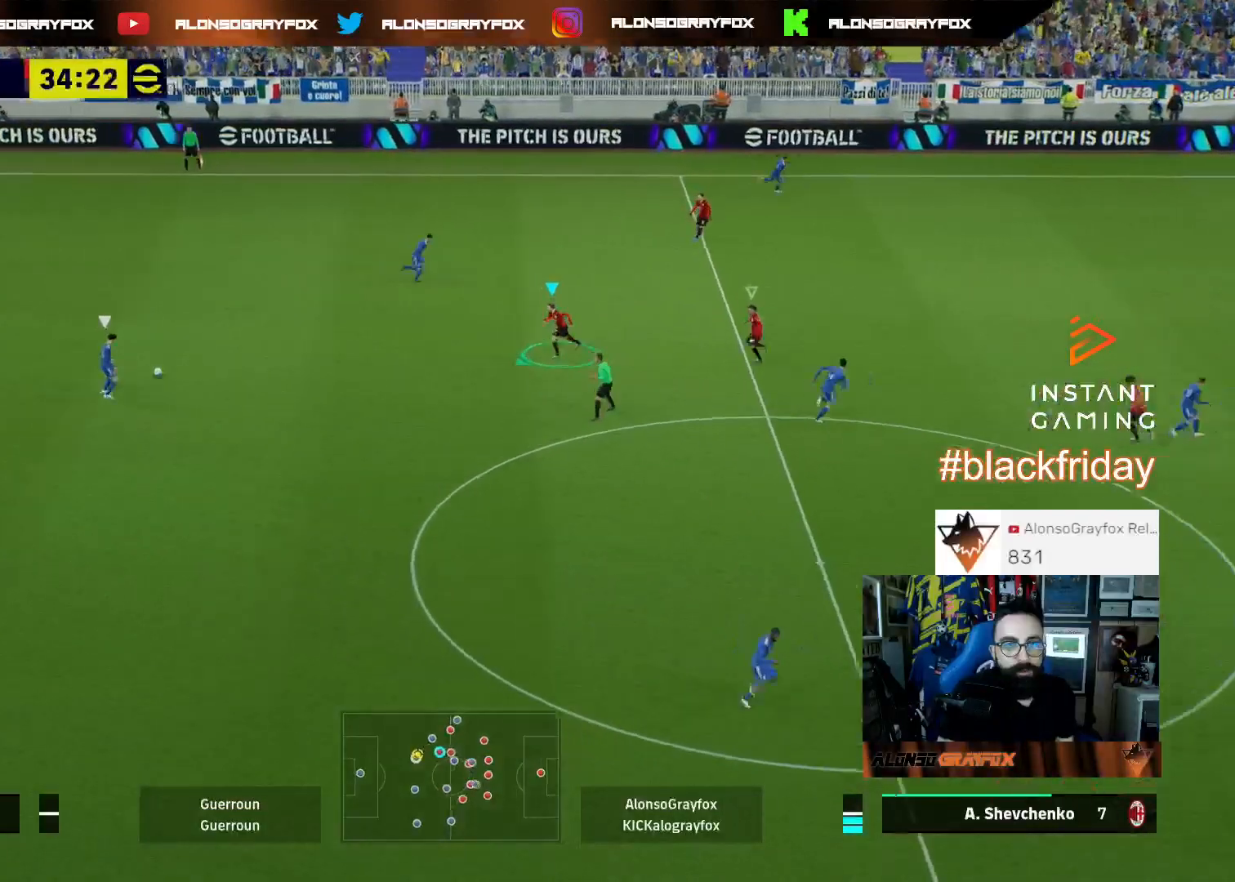
{"buttons": ["L1", "R1", "R2"], "left_stick": "down-left", "right_stick": "center", "events": [[500, "L1", "down"]]}
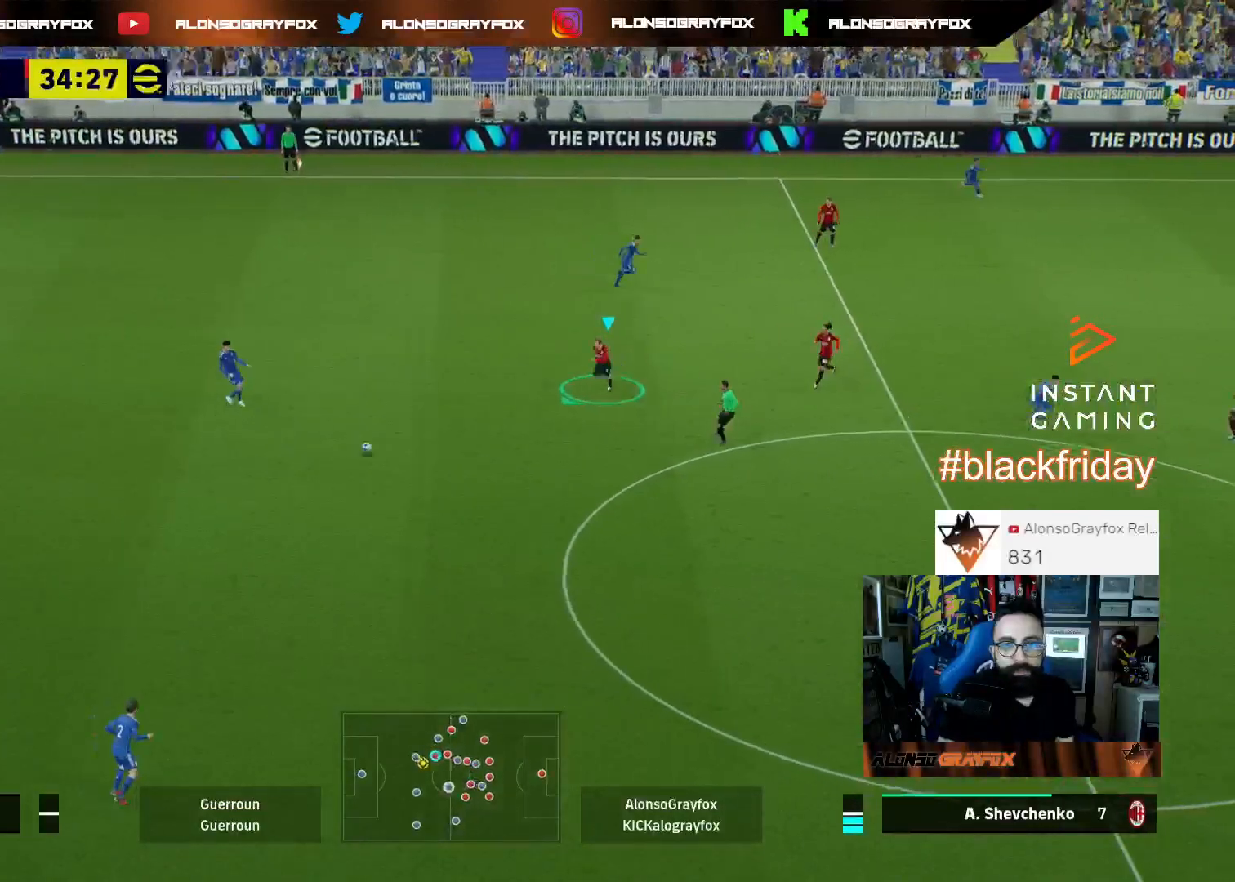
{"buttons": ["R1", "R2"], "left_stick": "left", "right_stick": "center", "events": [[33, "R1", "up"], [100, "R2", "up"], [167, "L1", "up"], [233, "R1", "down"], [233, "R2", "down"], [233, "left_stick", "left"]]}
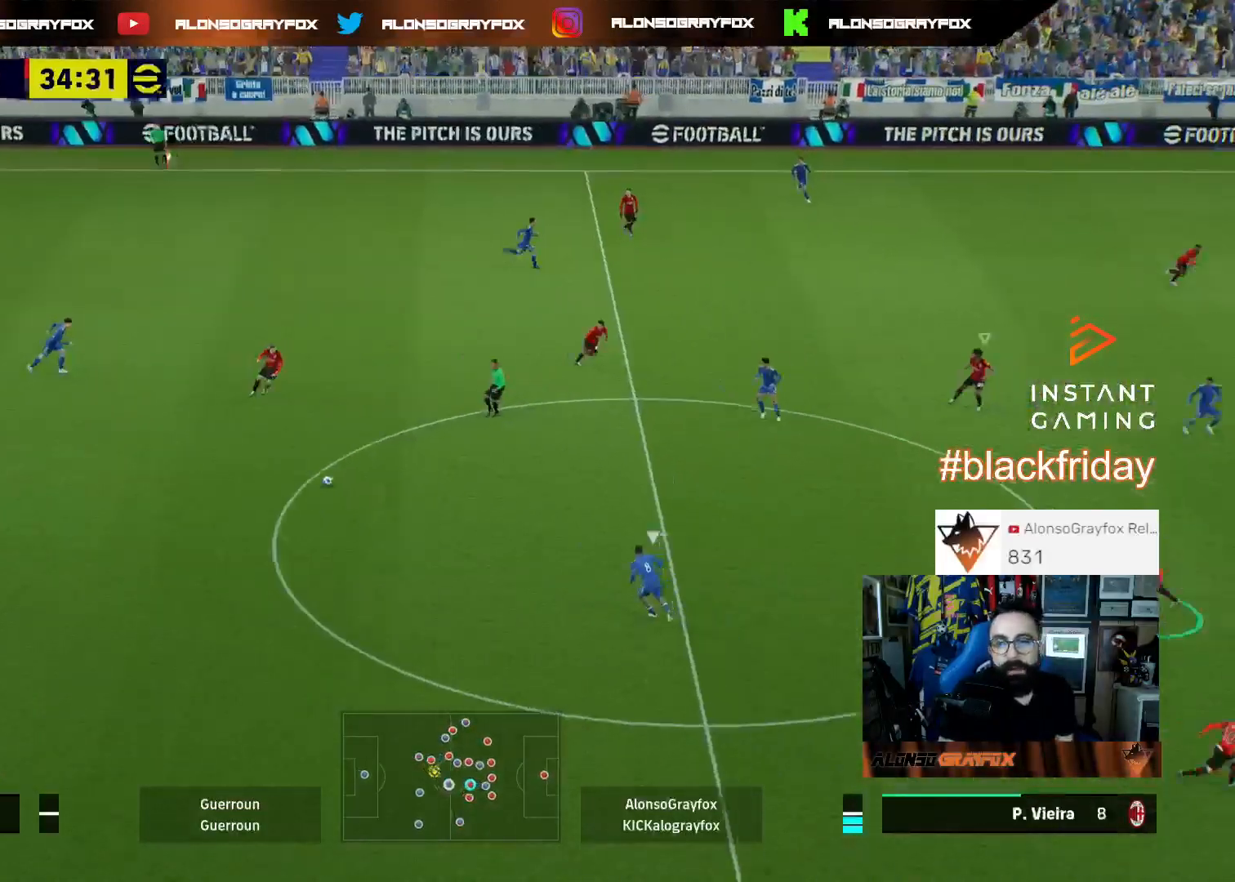
{"buttons": ["R1", "R2"], "left_stick": "left", "right_stick": "center", "events": []}
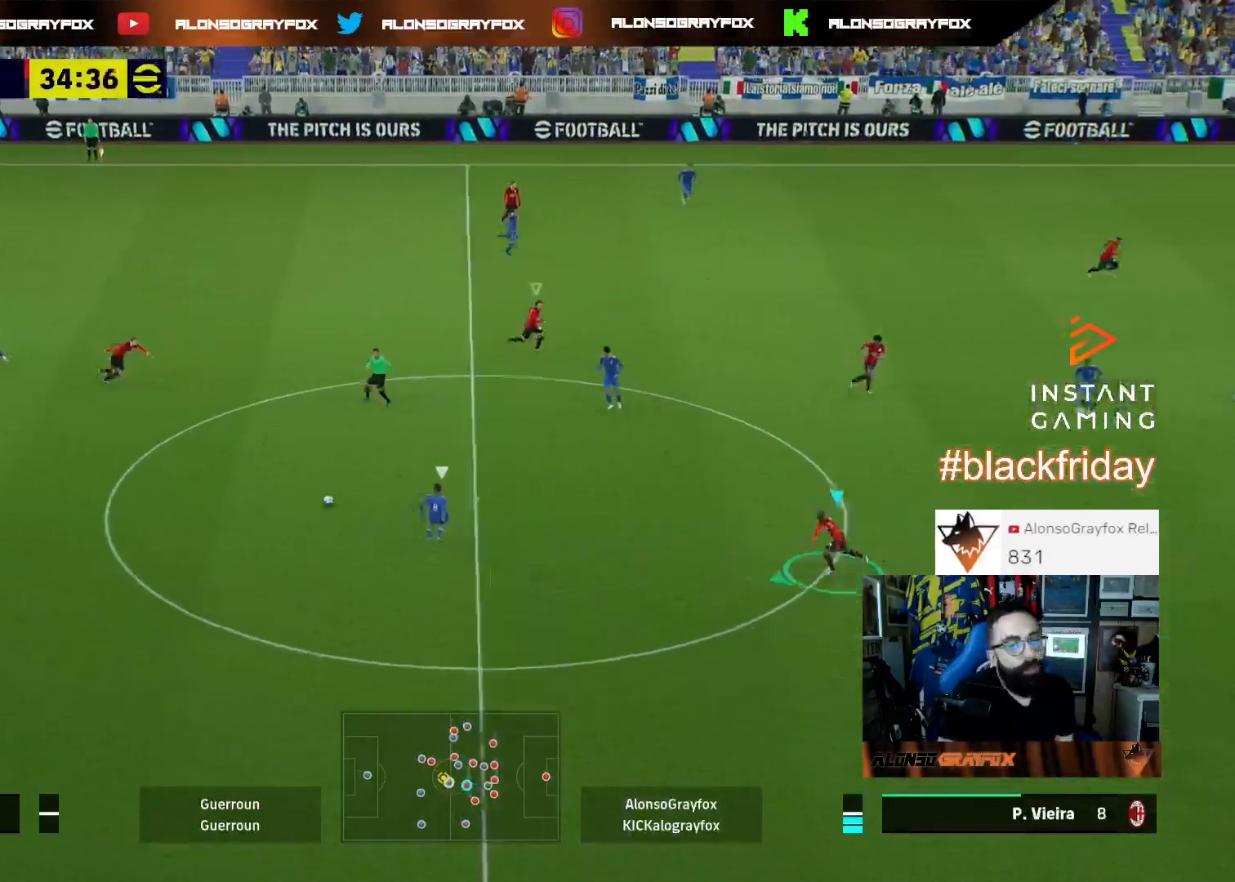
{"buttons": ["L2", "R1", "R2", "L3"], "left_stick": "left", "right_stick": "center", "events": [[33, "L2", "down"], [433, "L3", "down"]]}
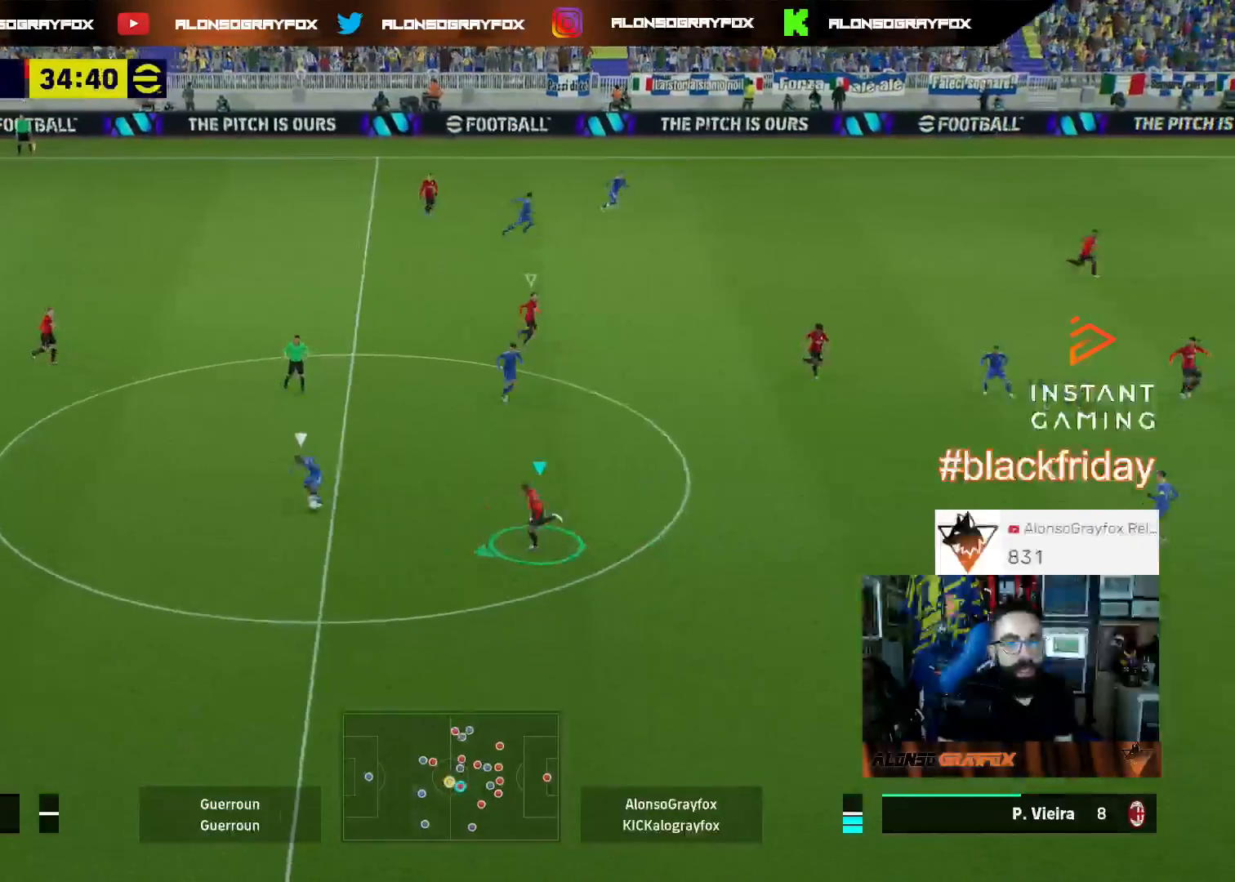
{"buttons": ["L2", "L3"], "left_stick": "up-left", "right_stick": "center", "events": [[267, "left_stick", "up-left"], [333, "R1", "up"], [433, "R2", "up"]]}
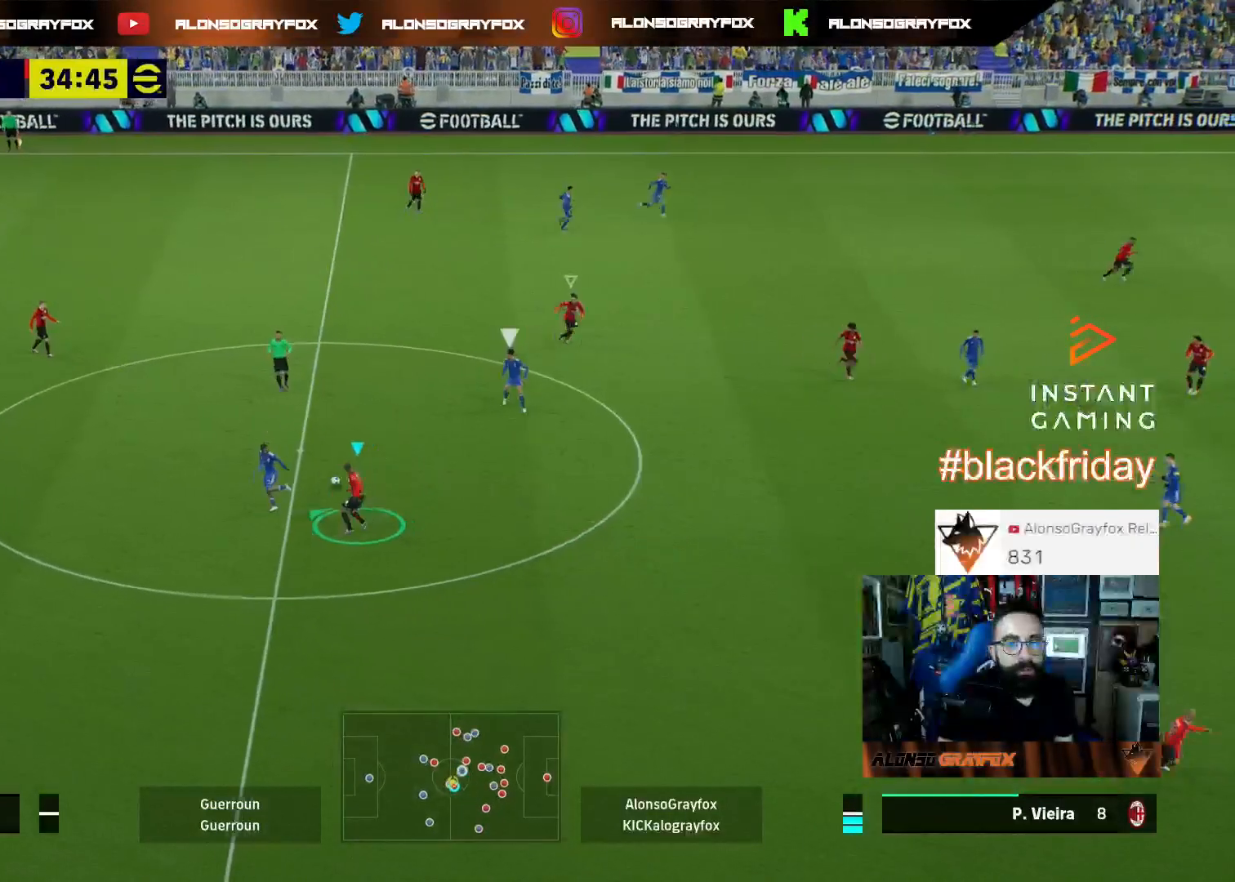
{"buttons": ["R1", "R2", "L3"], "left_stick": "down", "right_stick": "center", "events": [[67, "L2", "up"], [133, "L1", "down"], [167, "left_stick", "left"], [200, "L3", "up"], [267, "left_stick", "down-left"], [333, "L1", "up"], [333, "R1", "down"], [333, "R2", "down"], [367, "left_stick", "down"], [400, "L3", "down"]]}
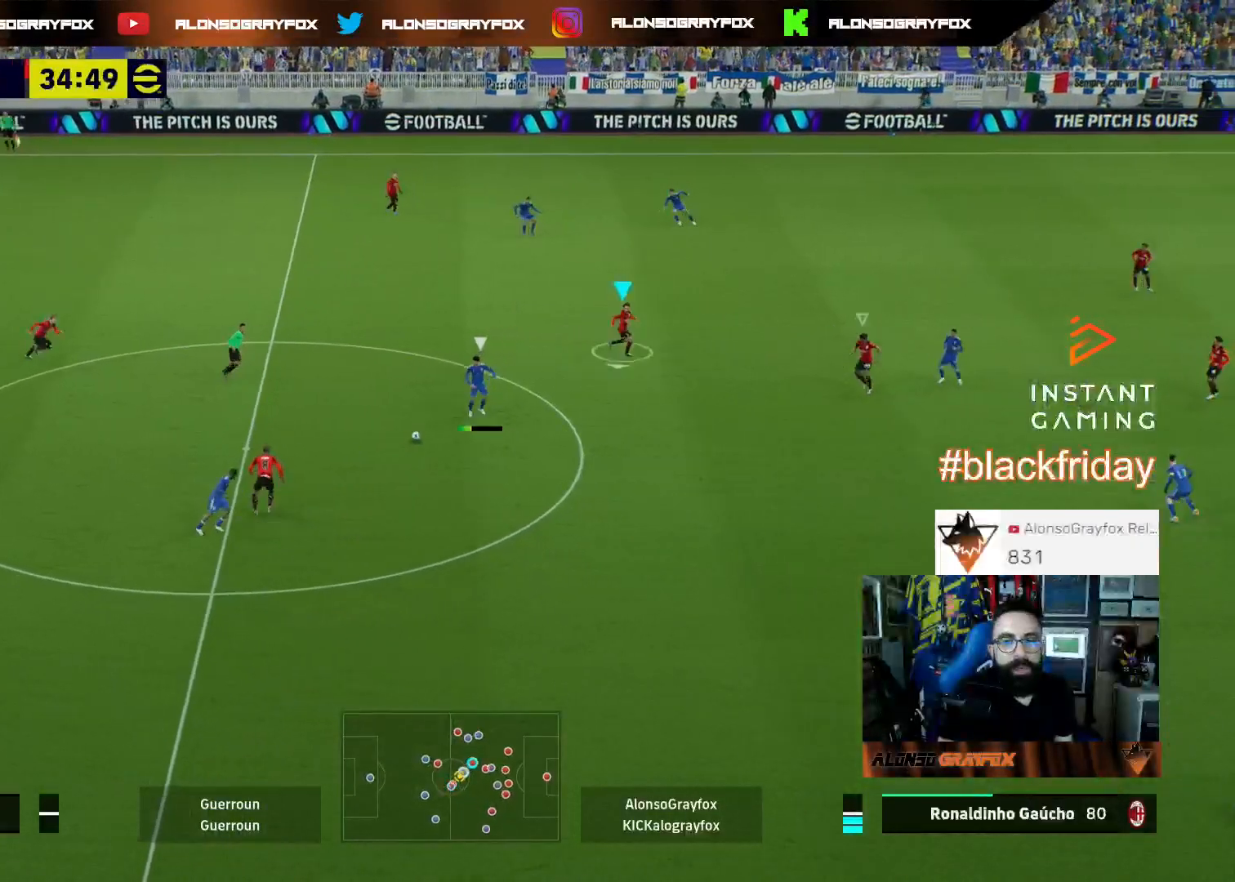
{"buttons": ["R1", "R2", "L3"], "left_stick": "down", "right_stick": "center", "events": []}
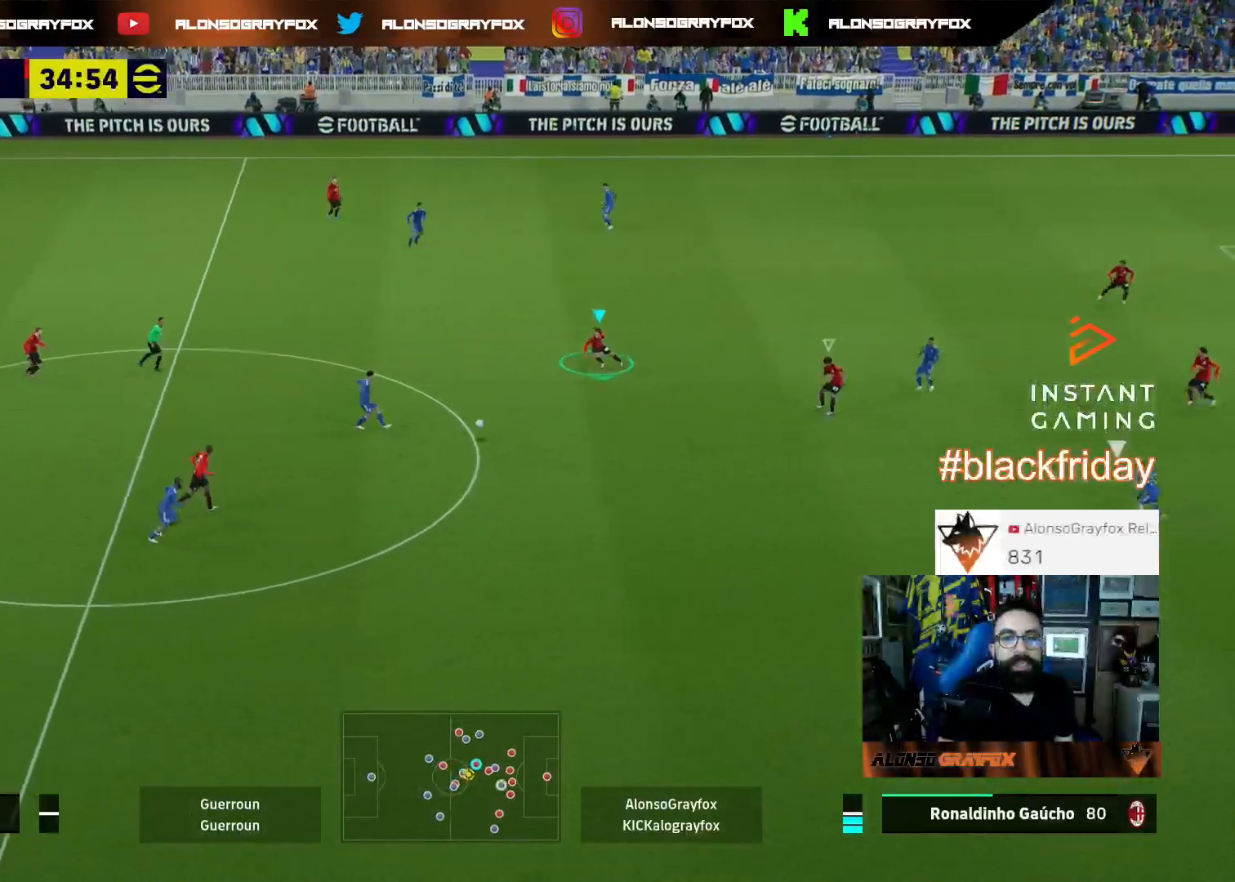
{"buttons": ["L3"], "left_stick": "down", "right_stick": "center", "events": [[133, "R1", "up"], [167, "L1", "down"], [233, "R2", "up"], [333, "L1", "up"]]}
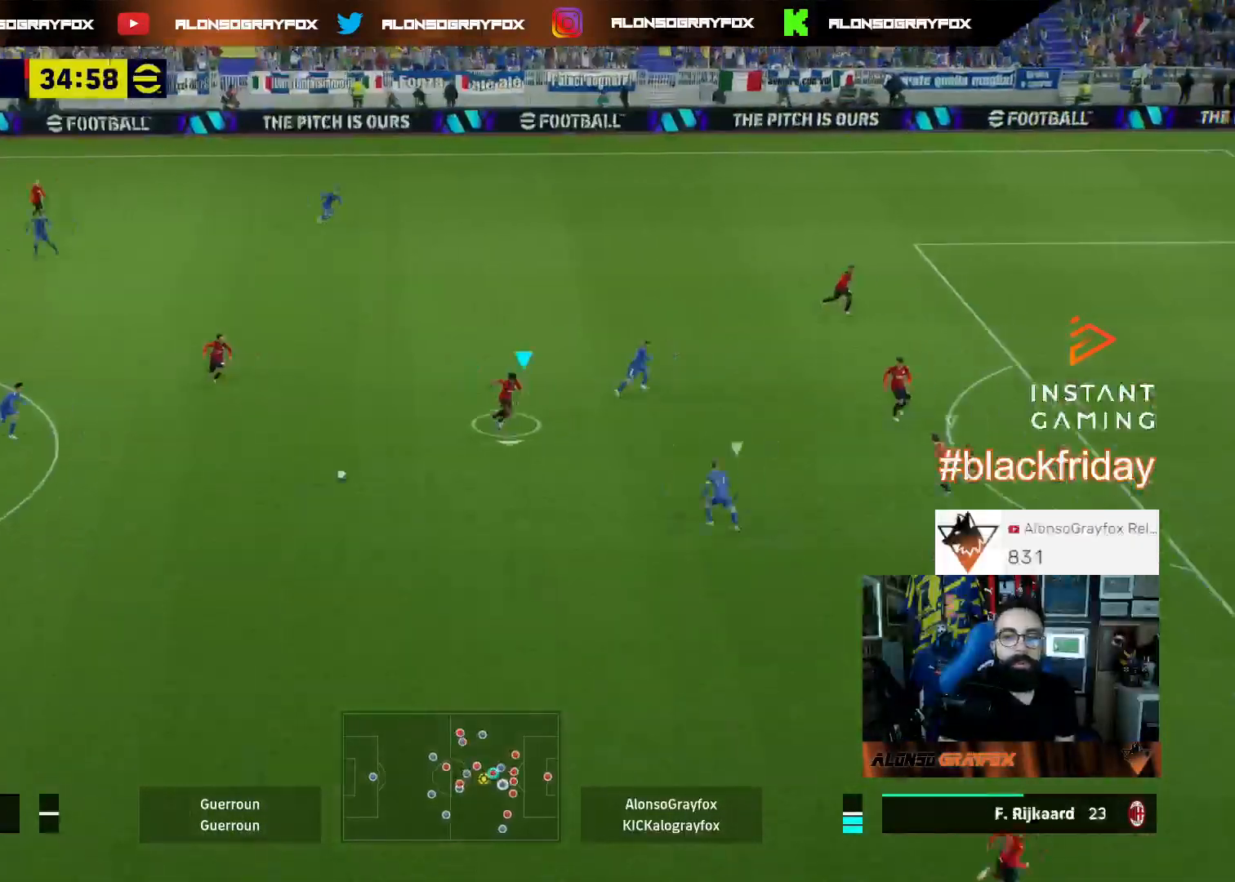
{"buttons": ["L2", "L3"], "left_stick": "left", "right_stick": "center", "events": [[33, "left_stick", "down-left"], [267, "left_stick", "left"], [267, "right_stick", "down-right"], [300, "L2", "down"], [333, "right_stick", "center"]]}
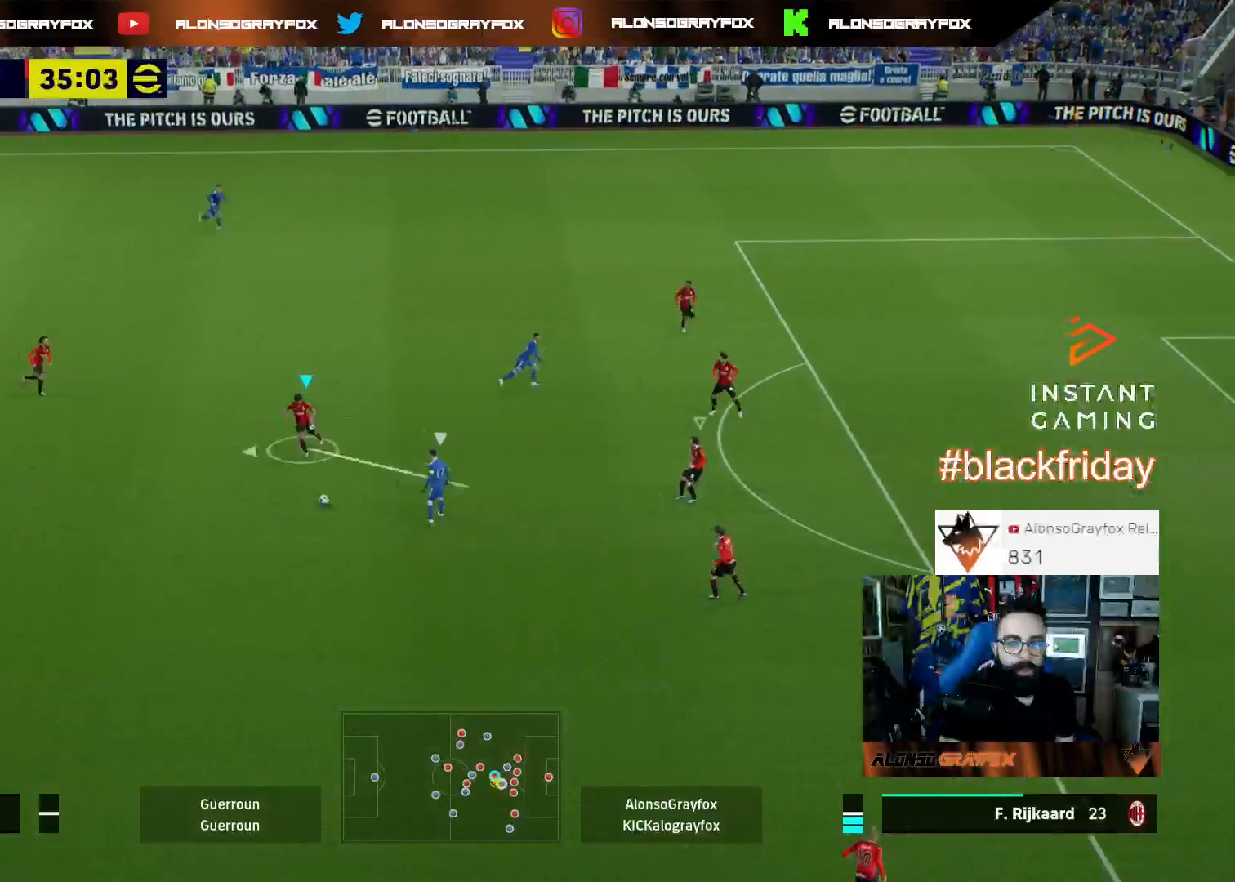
{"buttons": ["L3"], "left_stick": "up-left", "right_stick": "center", "events": [[467, "left_stick", "up-left"], [500, "L2", "up"]]}
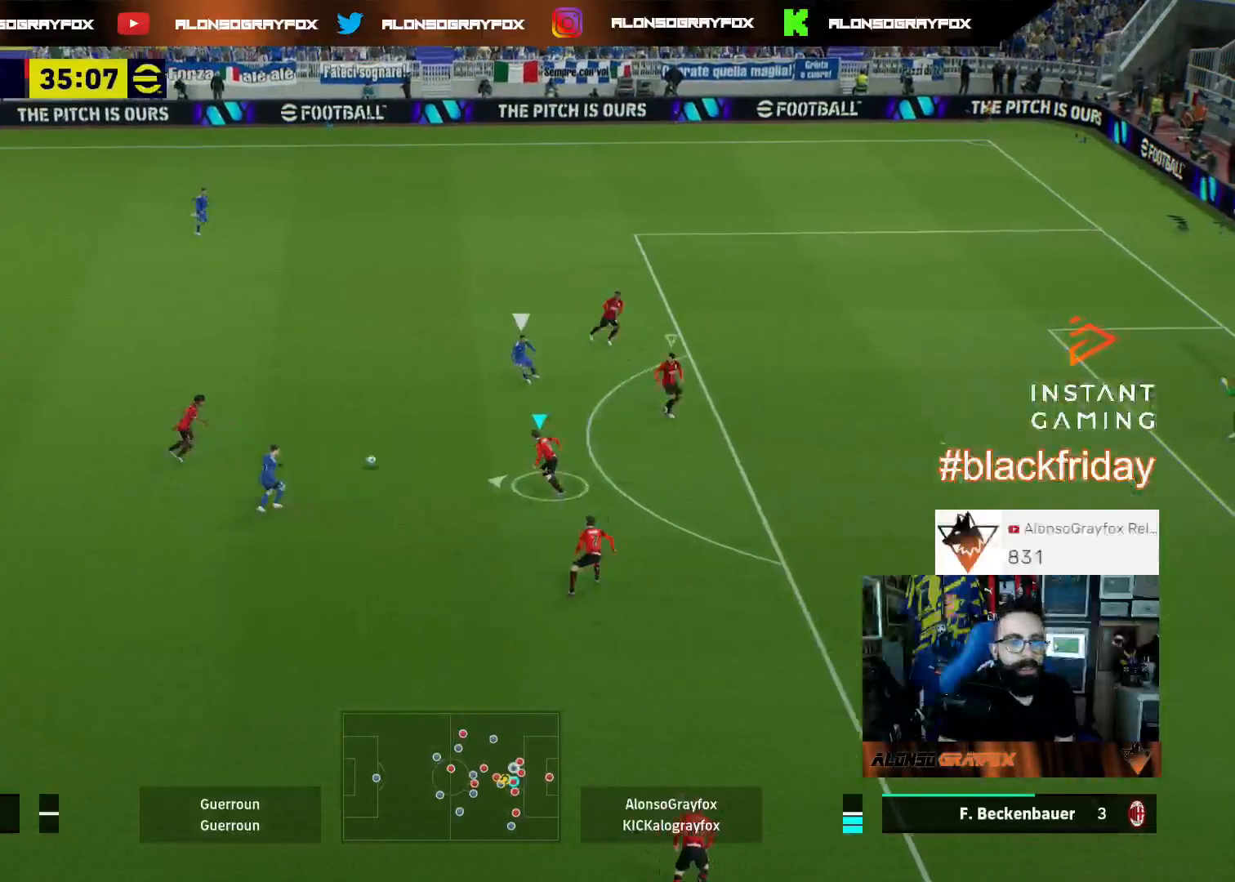
{"buttons": ["R1", "R2", "L3"], "left_stick": "up-left", "right_stick": "center", "events": [[67, "L1", "down"], [67, "right_stick", "up-right"], [133, "right_stick", "center"], [200, "L1", "up"], [300, "R2", "down"], [367, "R1", "down"]]}